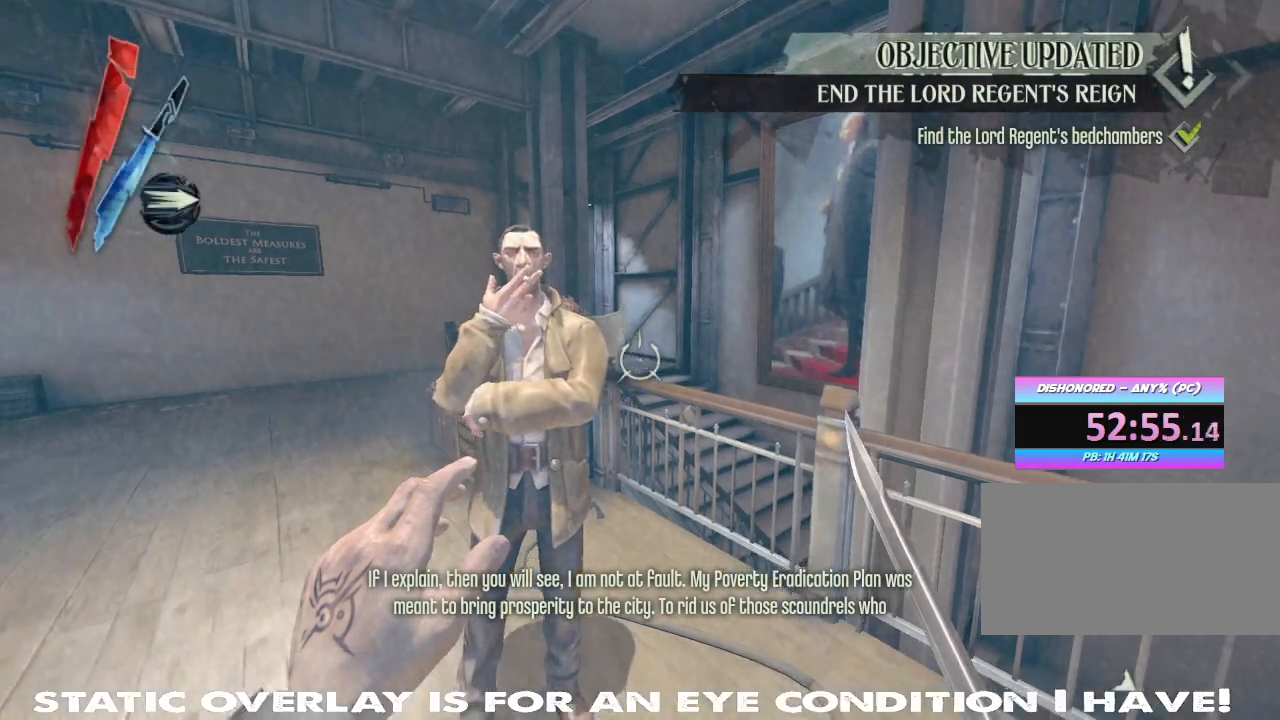
Gameplay with keyboard and mouse; each line is a JSON object with the keys and mouse buttons held at the frame after it. "events" lists presses ("down") and releases ("up") of "1", "2", "3", "4", "5", "a", "alt", "b", "c", "caps_lock", "ctrl", "d", "e", "f", "g", "q", "r", "s", "shift", "space", "super", "t", "tab", "tilde", "v", "w", "x", "z", "mouse_left", "mouse_wheel" and "mouse_right" between this image and that frame as [ms after this image, input, new state], when the widget could be followed in between. "mouse_left", "mouse_wheel", "mouse_right" = the "left", "wheel", "right" buttons of the "mouse" list. No other keys are recorded. "wheel" means that the mouse wheel is clicked or scrolled. Mouse movement is not recorded.
{"keys": ["shift", "w"], "mouse": [], "events": [[117, "a", "down"], [167, "a", "up"], [167, "w", "up"], [267, "w", "down"], [367, "shift", "down"]]}
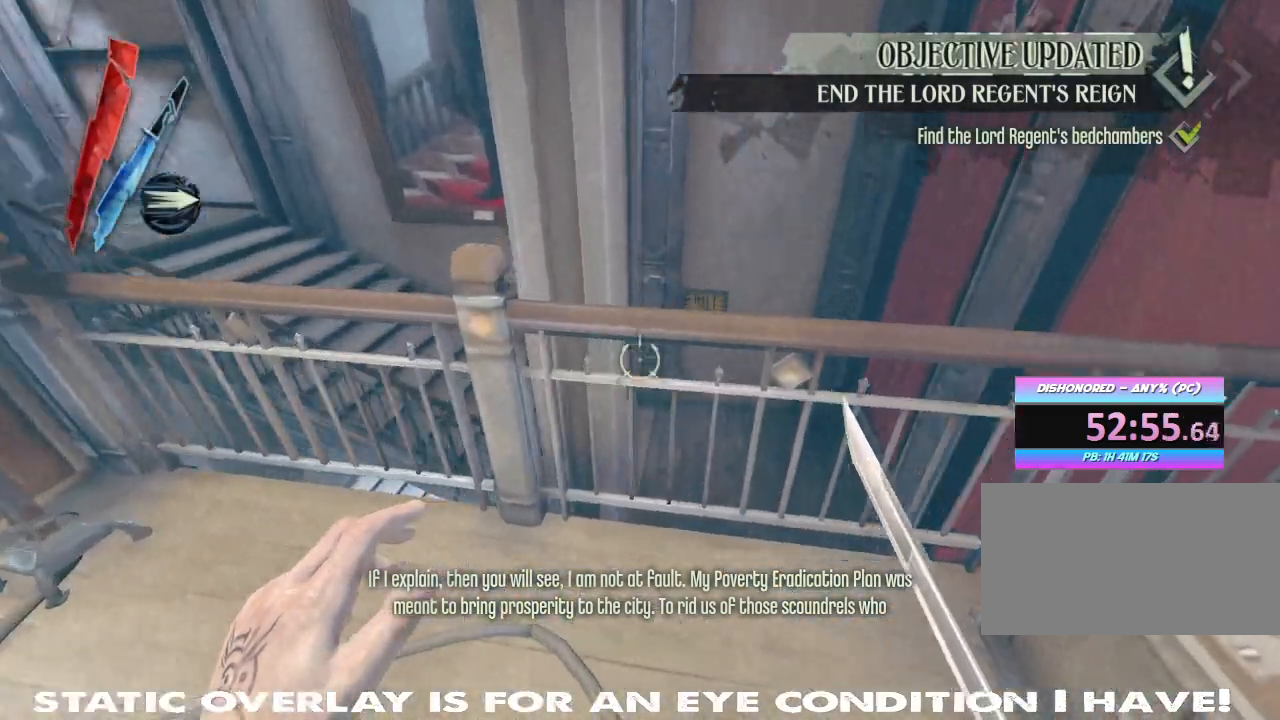
{"keys": ["w"], "mouse": [], "events": [[150, "shift", "up"], [300, "space", "down"], [434, "space", "up"]]}
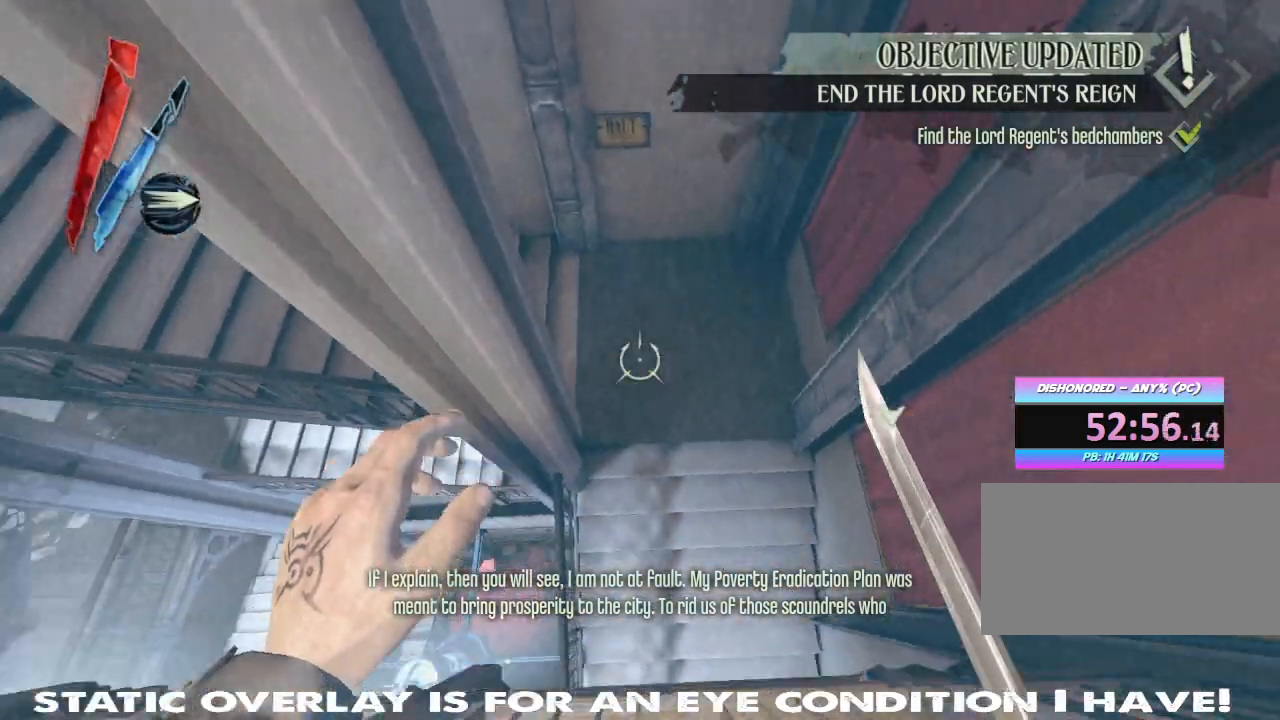
{"keys": ["d", "s"], "mouse": [], "events": [[100, "d", "down"], [200, "w", "up"], [267, "d", "up"], [417, "s", "down"], [467, "s", "up"], [500, "d", "down"], [500, "s", "down"]]}
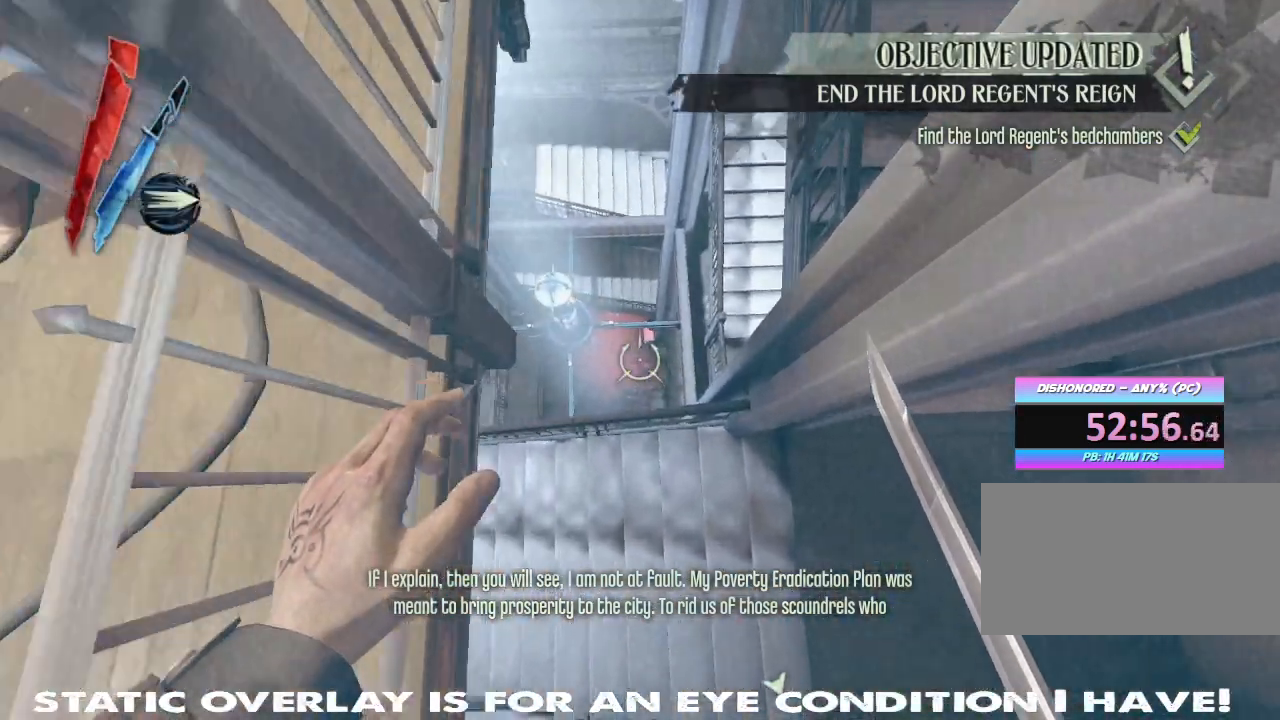
{"keys": ["a", "w"], "mouse": ["right"], "events": [[217, "mouse_right", "down"], [234, "d", "up"], [350, "a", "down"], [350, "s", "up"], [484, "w", "down"]]}
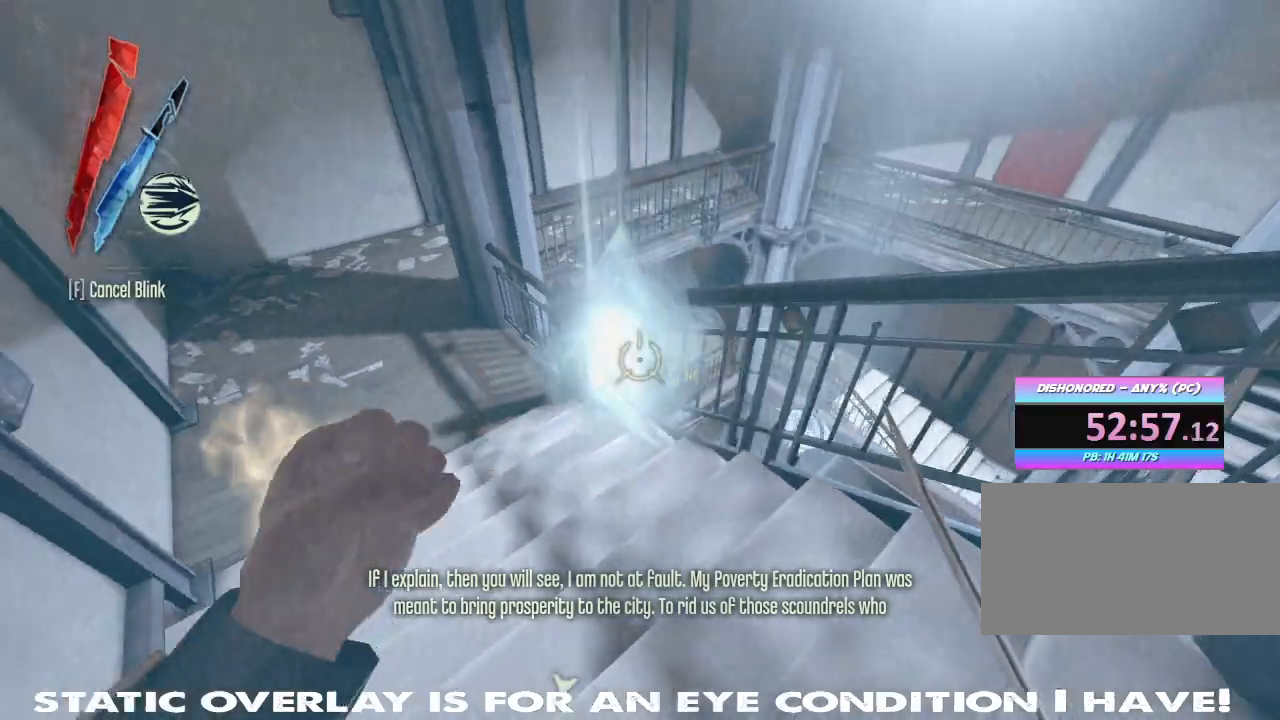
{"keys": ["w"], "mouse": ["right"], "events": [[50, "a", "up"], [250, "d", "down"], [434, "d", "up"]]}
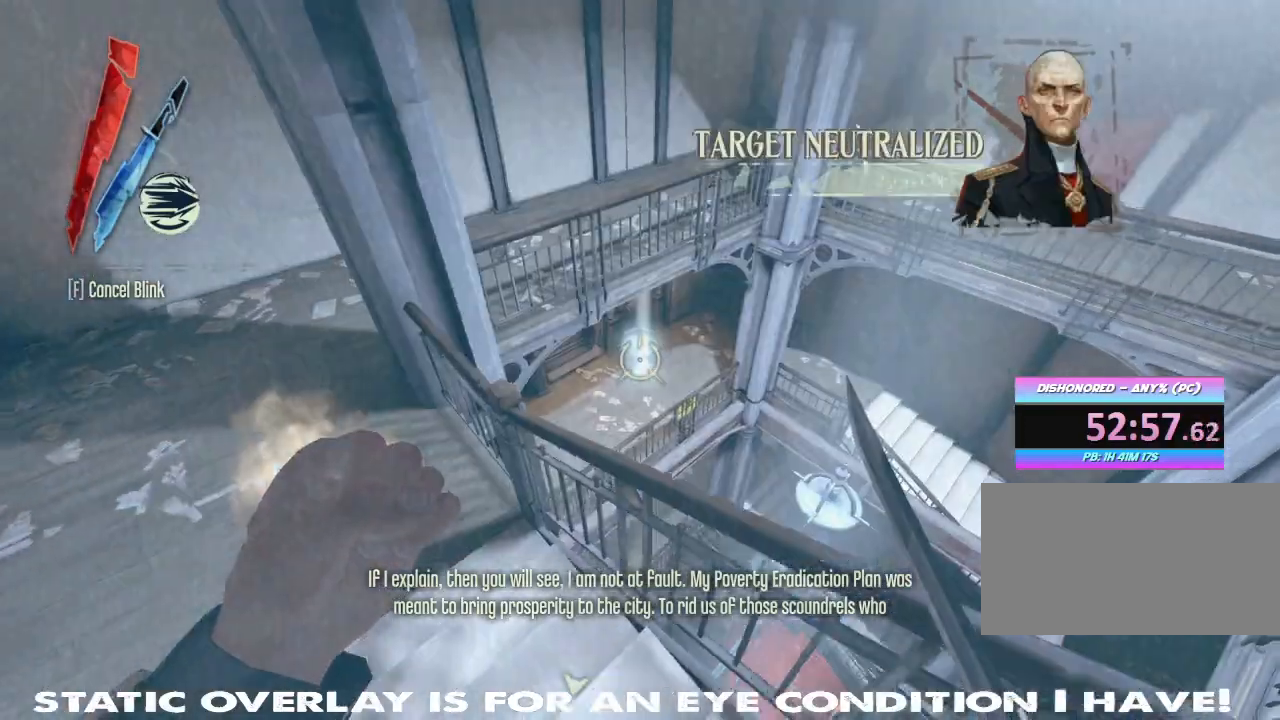
{"keys": ["a", "w"], "mouse": []}
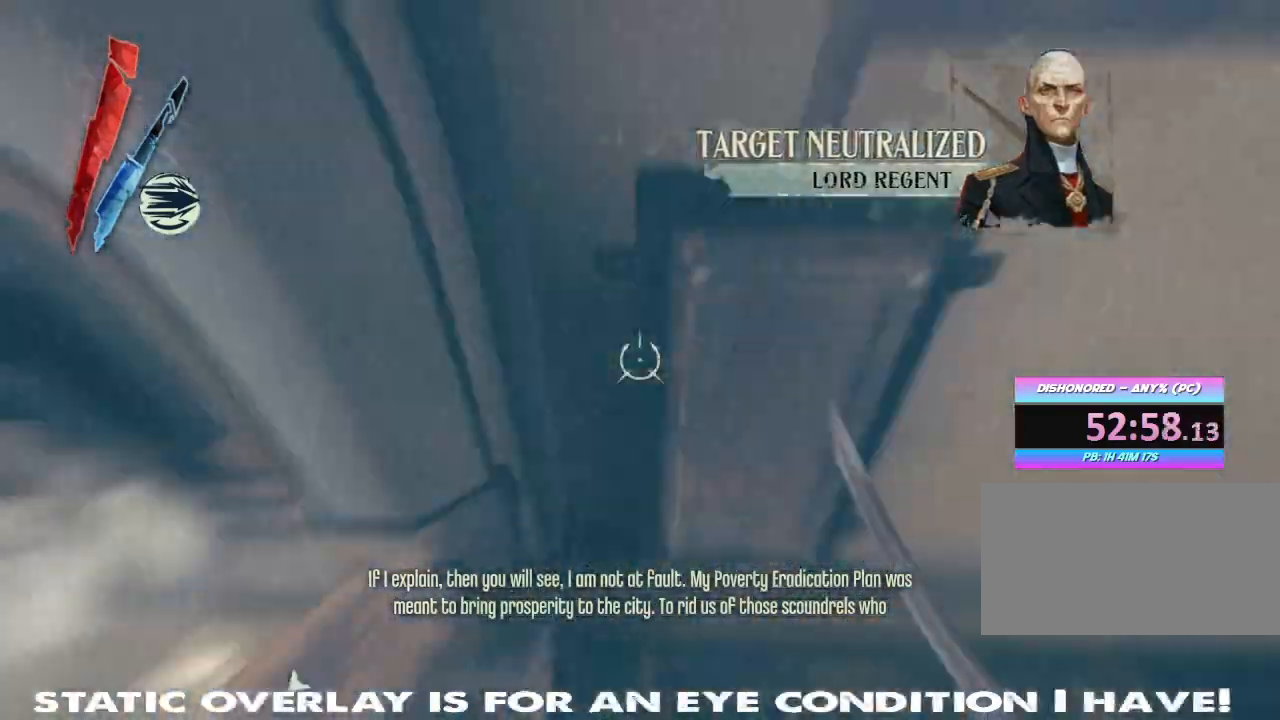
{"keys": ["shift", "w"], "mouse": [], "events": [[17, "shift", "down"], [284, "a", "up"]]}
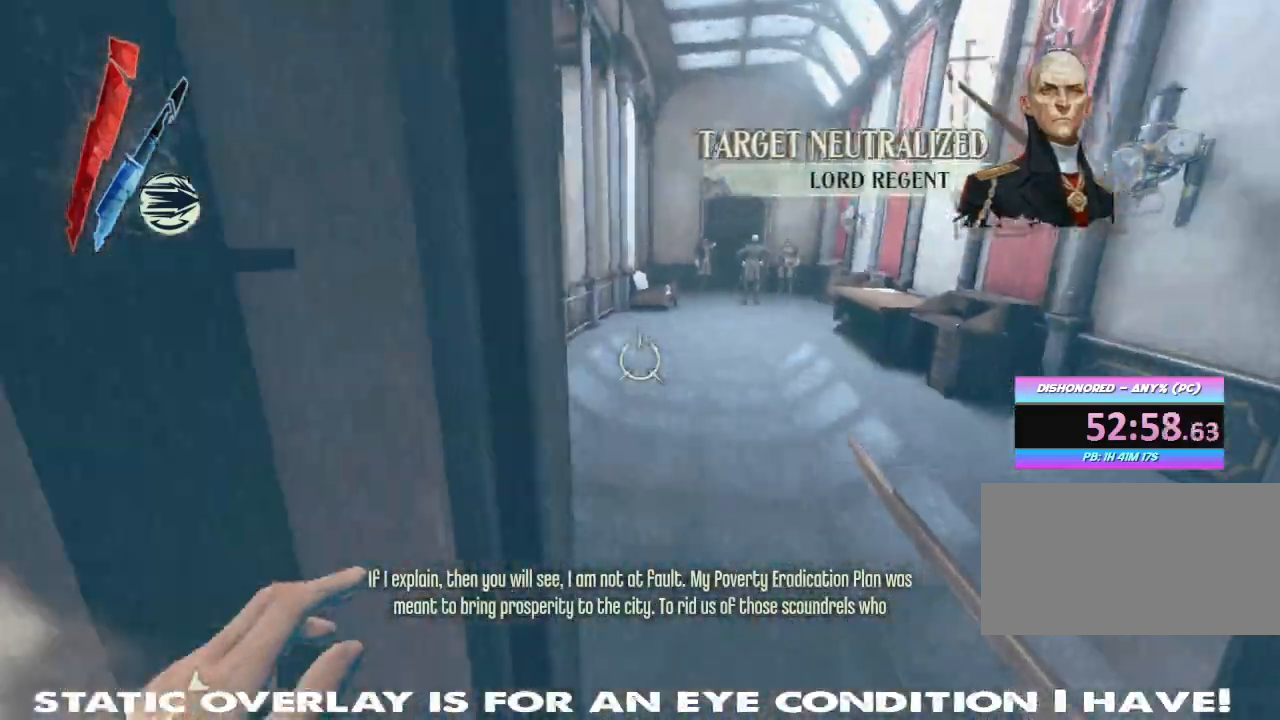
{"keys": ["a", "shift", "w"], "mouse": [], "events": [[84, "d", "down"], [200, "d", "up"], [484, "a", "down"]]}
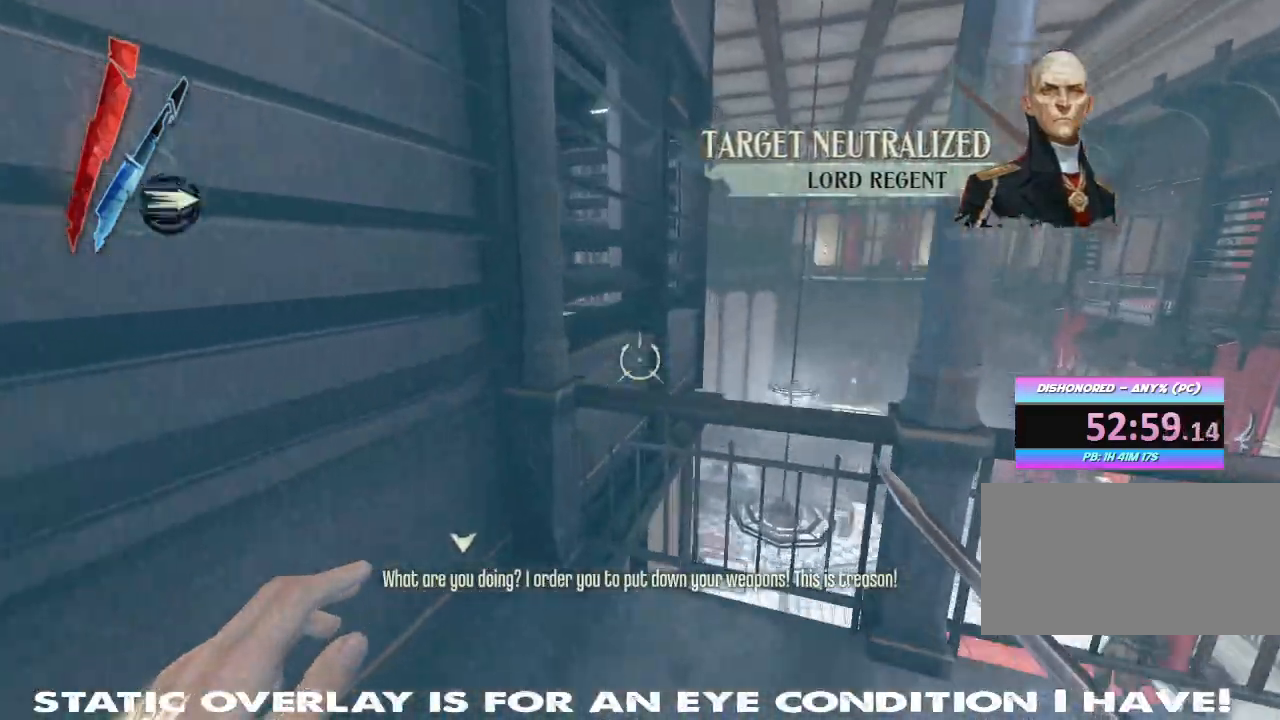
{"keys": [], "mouse": [], "events": [[117, "a", "up"], [134, "shift", "up"], [250, "d", "down"], [367, "d", "up"], [417, "w", "up"]]}
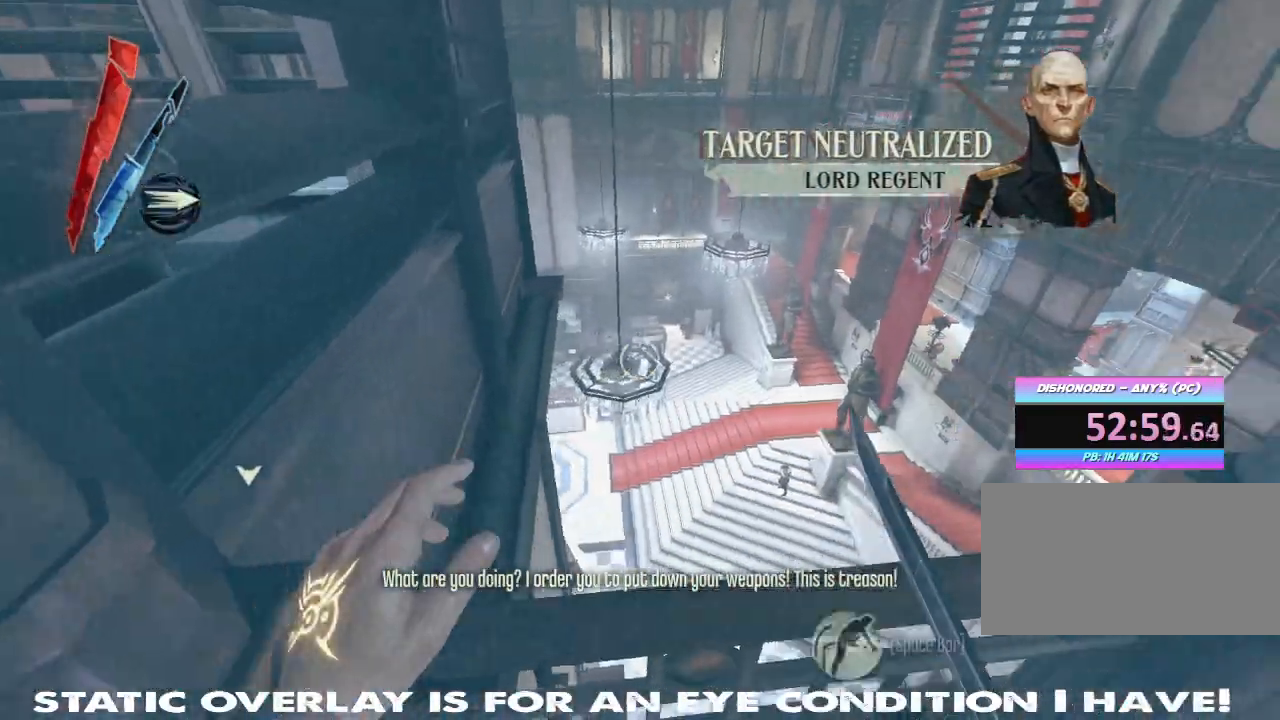
{"keys": [], "mouse": [], "events": [[50, "mouse_right", "down"], [450, "mouse_right", "up"]]}
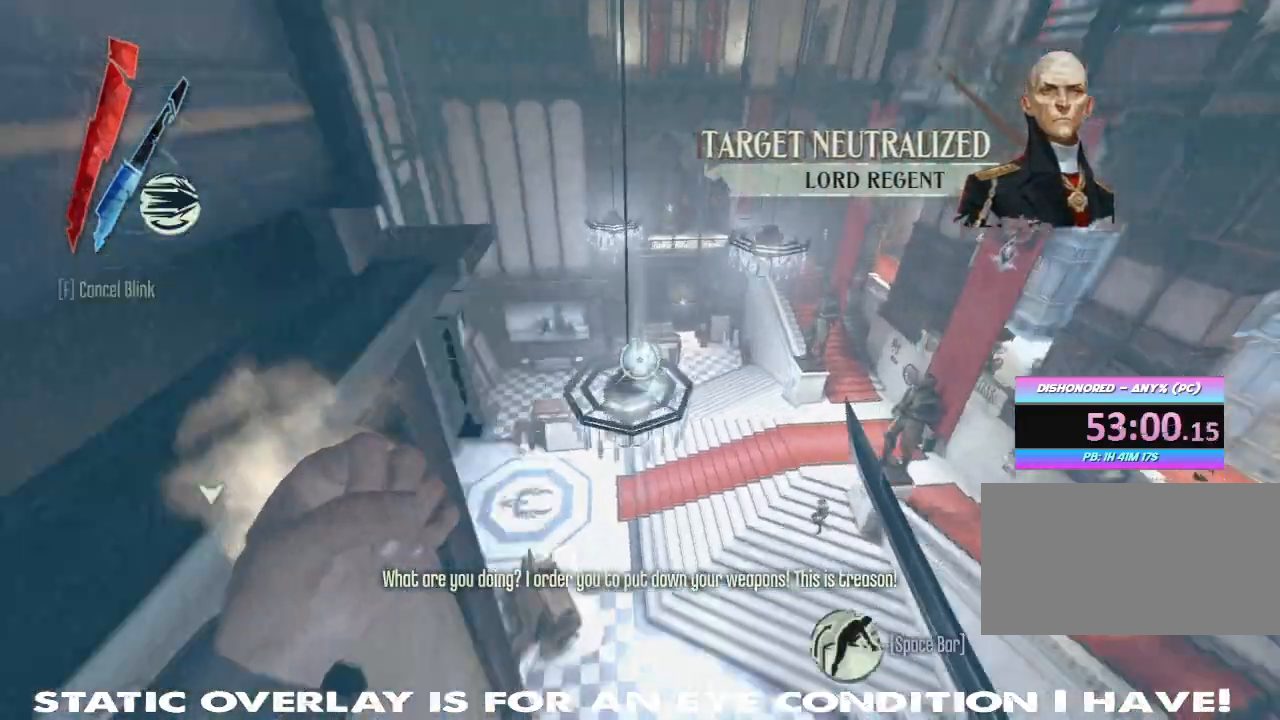
{"keys": [], "mouse": [], "events": []}
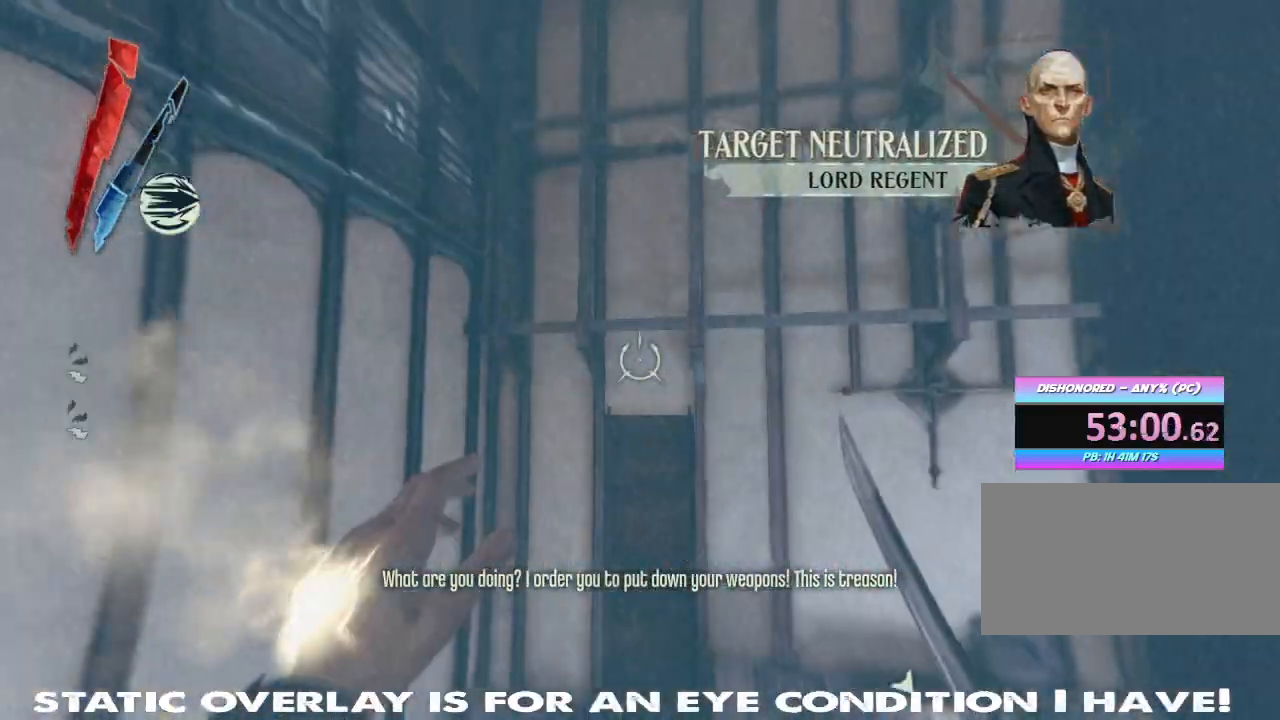
{"keys": [], "mouse": [], "events": [[167, "shift", "down"], [184, "w", "down"], [367, "w", "up"], [417, "shift", "up"]]}
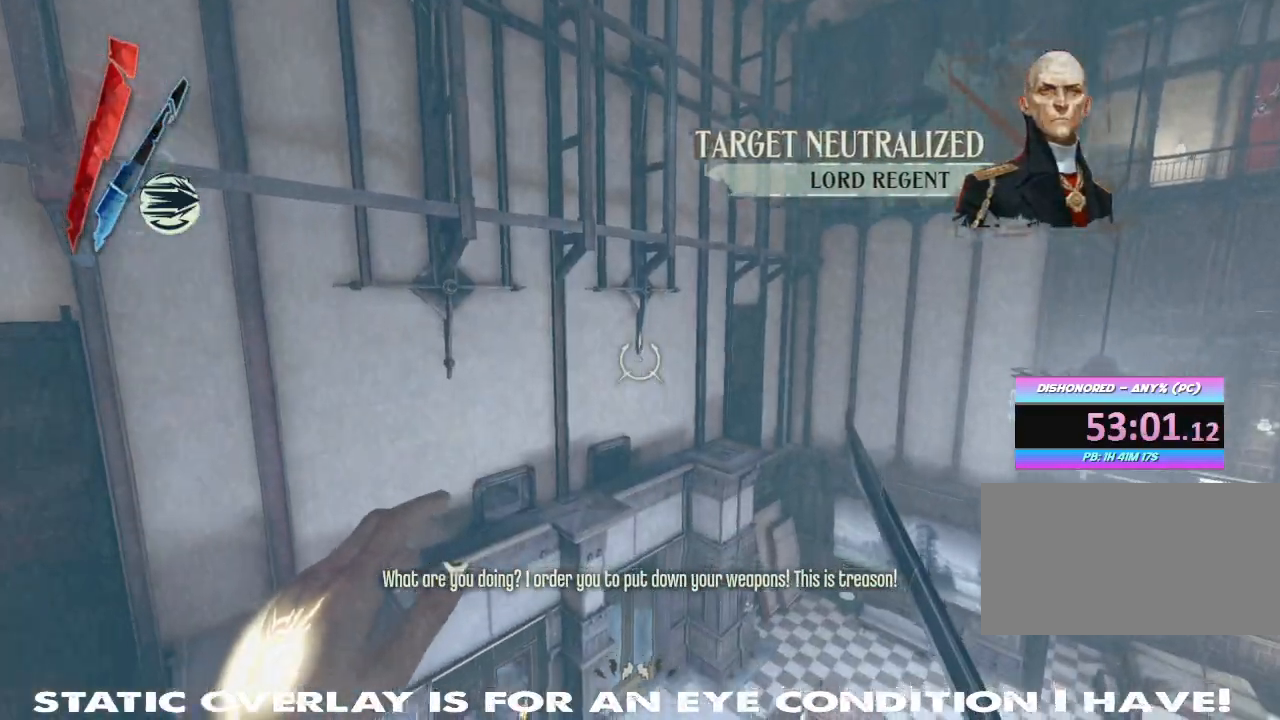
{"keys": [], "mouse": [], "events": []}
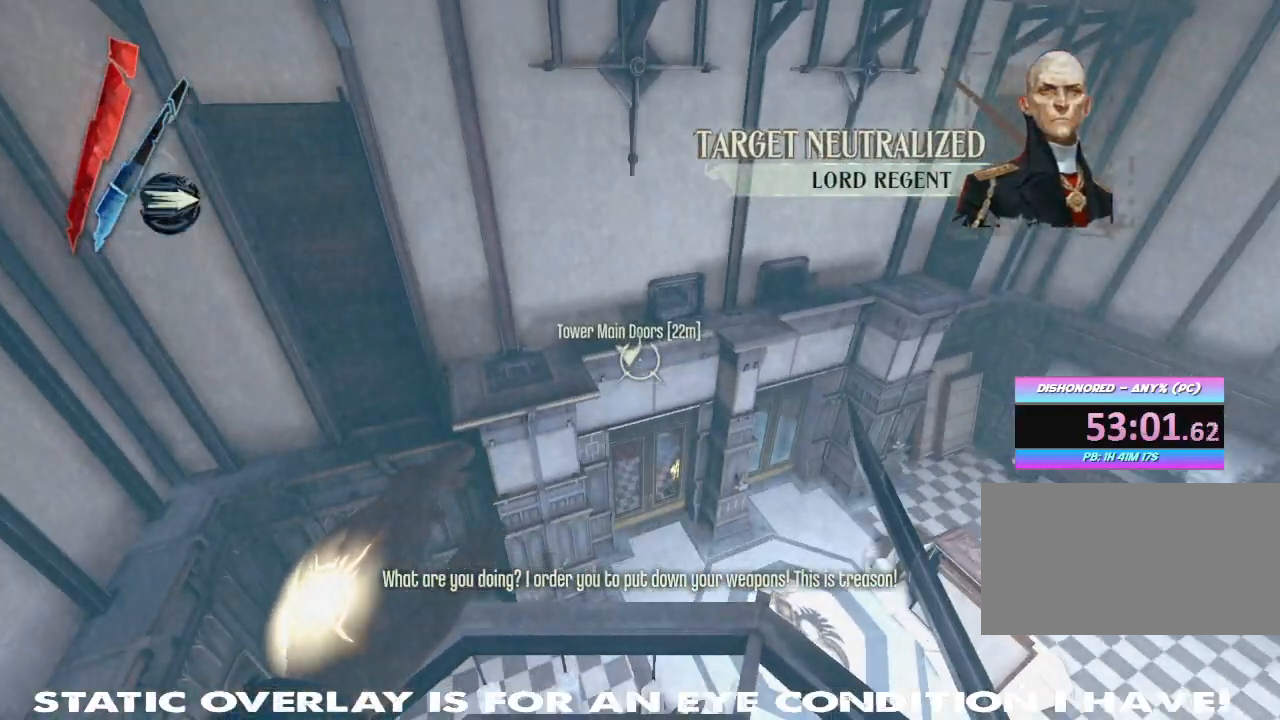
{"keys": ["w"], "mouse": ["right"], "events": [[134, "w", "down"], [150, "mouse_right", "down"], [267, "d", "down"], [450, "d", "up"]]}
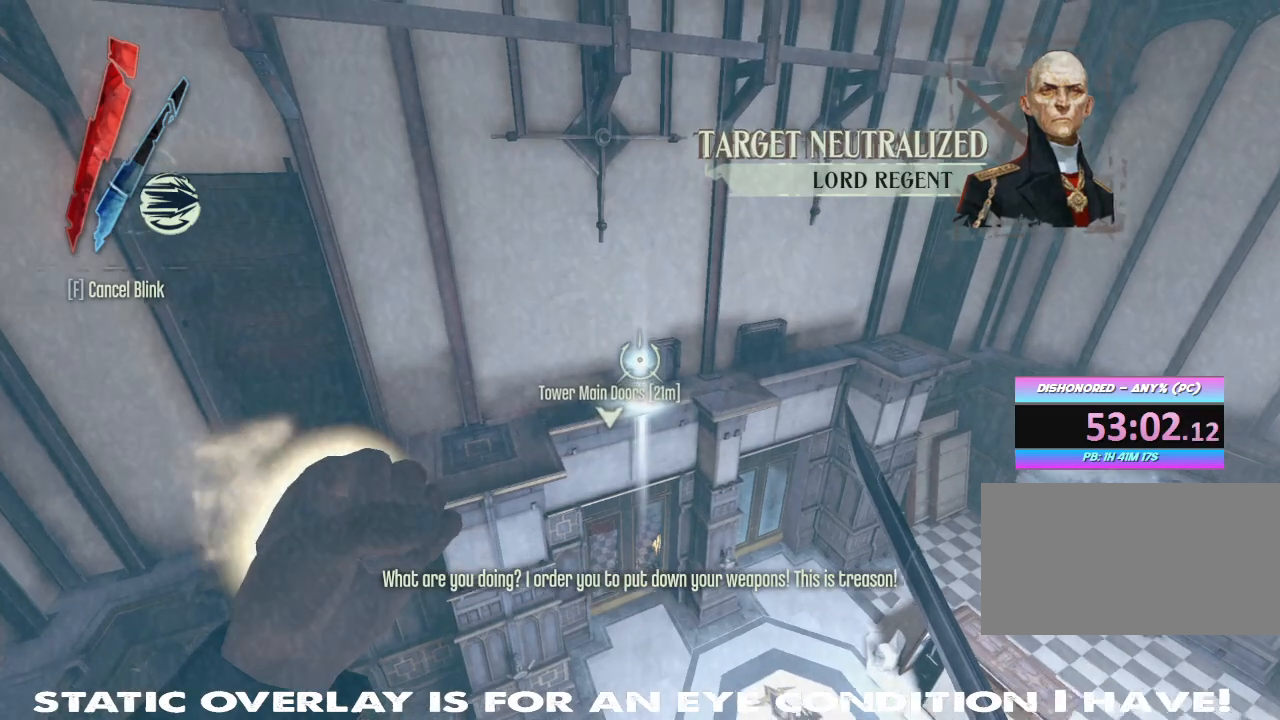
{"keys": ["w"], "mouse": [], "events": [[484, "mouse_right", "up"]]}
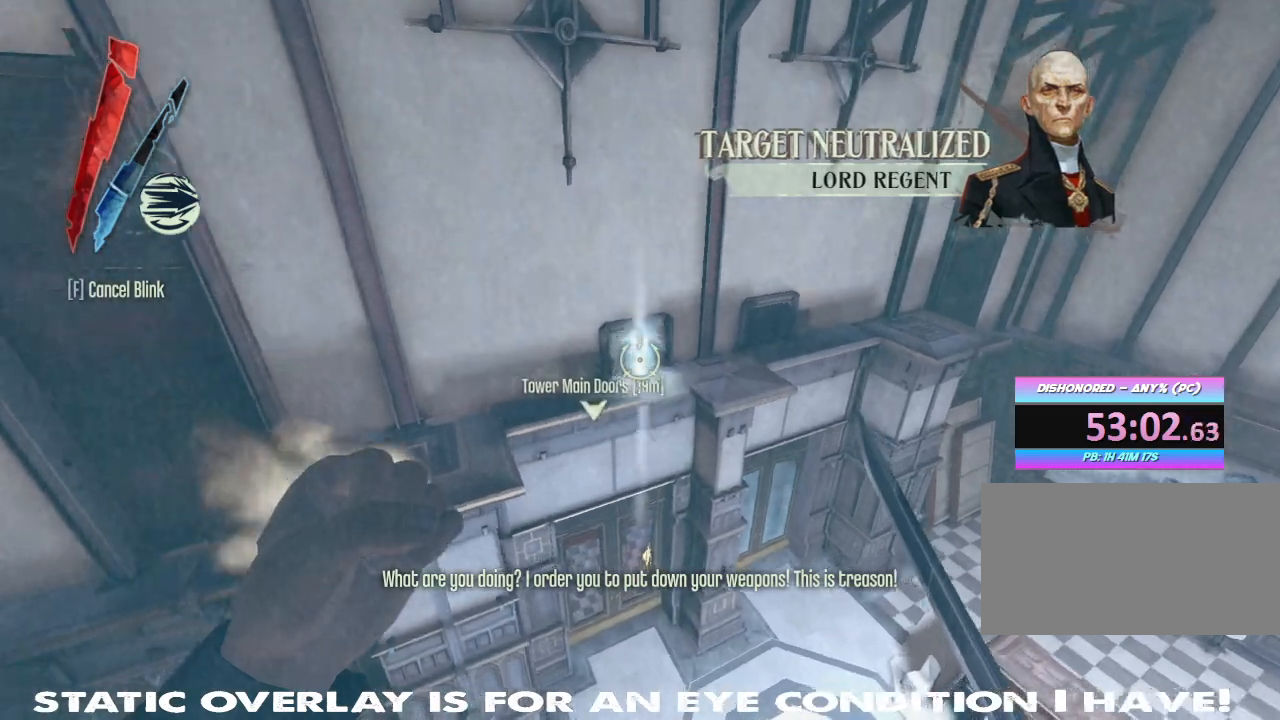
{"keys": ["shift", "w"], "mouse": [], "events": [[400, "shift", "down"]]}
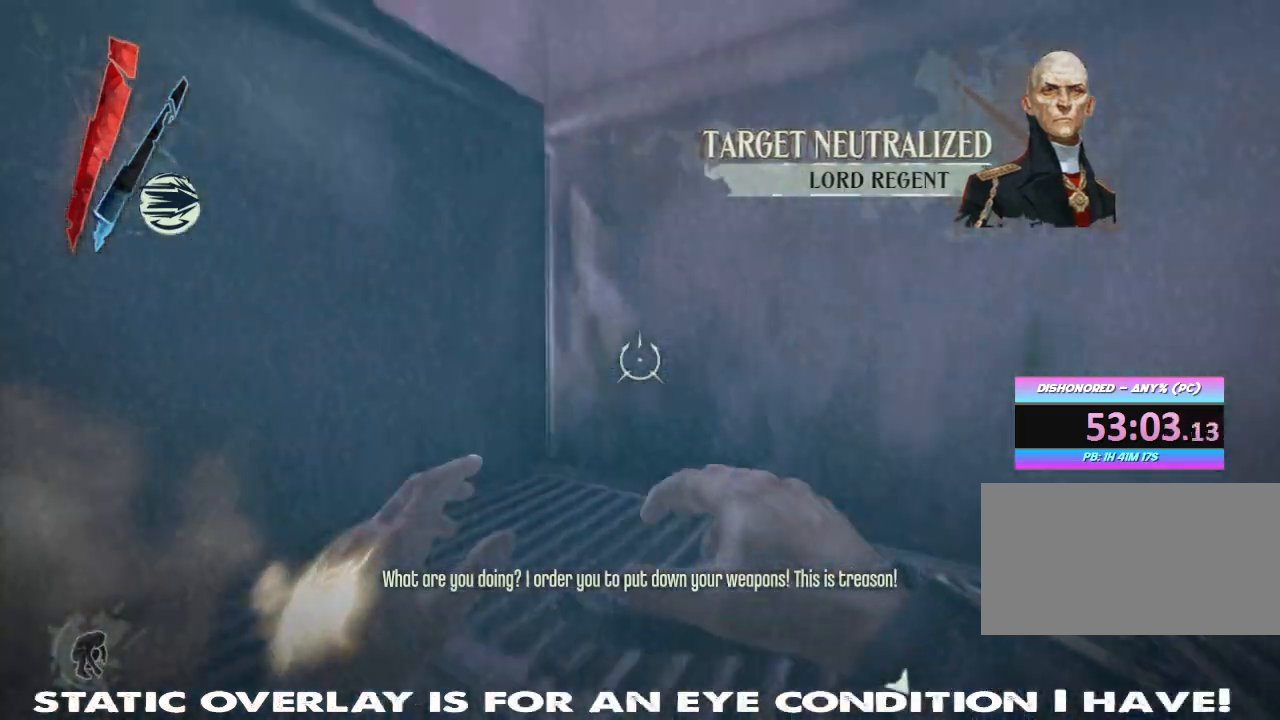
{"keys": ["w"], "mouse": [], "events": [[117, "shift", "up"], [250, "d", "down"], [467, "d", "up"]]}
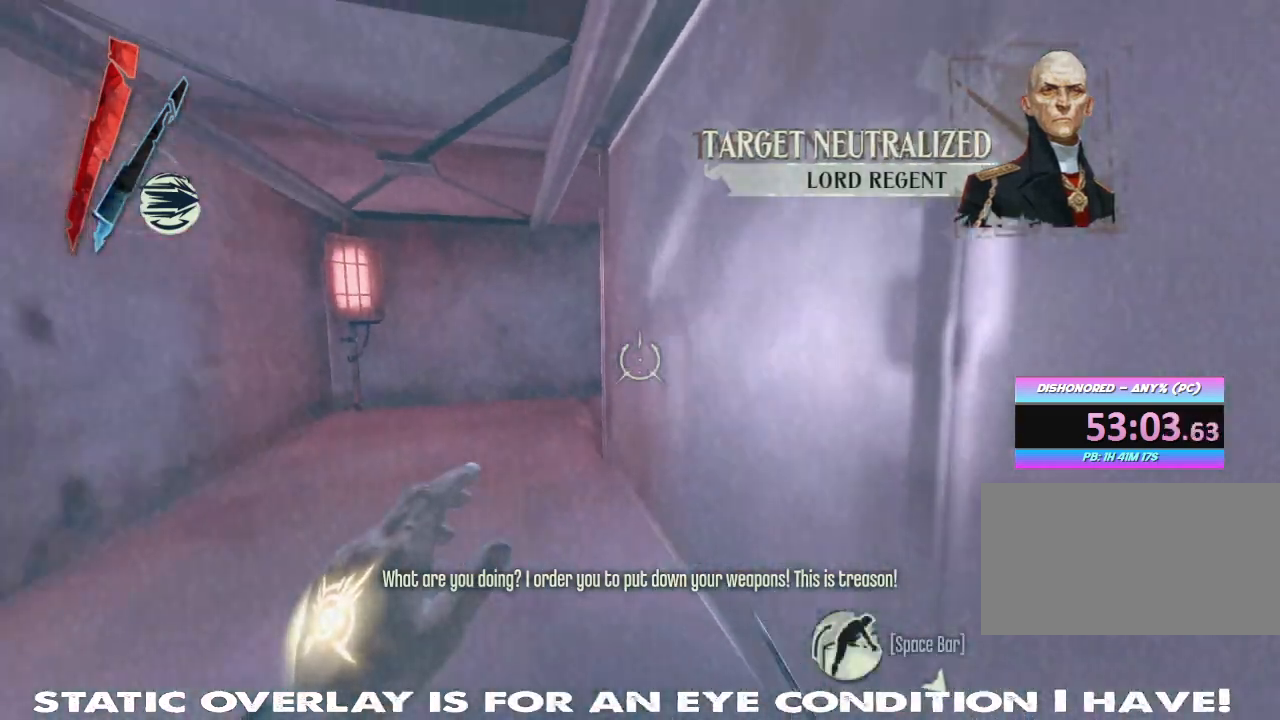
{"keys": ["a"], "mouse": [], "events": [[350, "a", "down"], [450, "w", "up"]]}
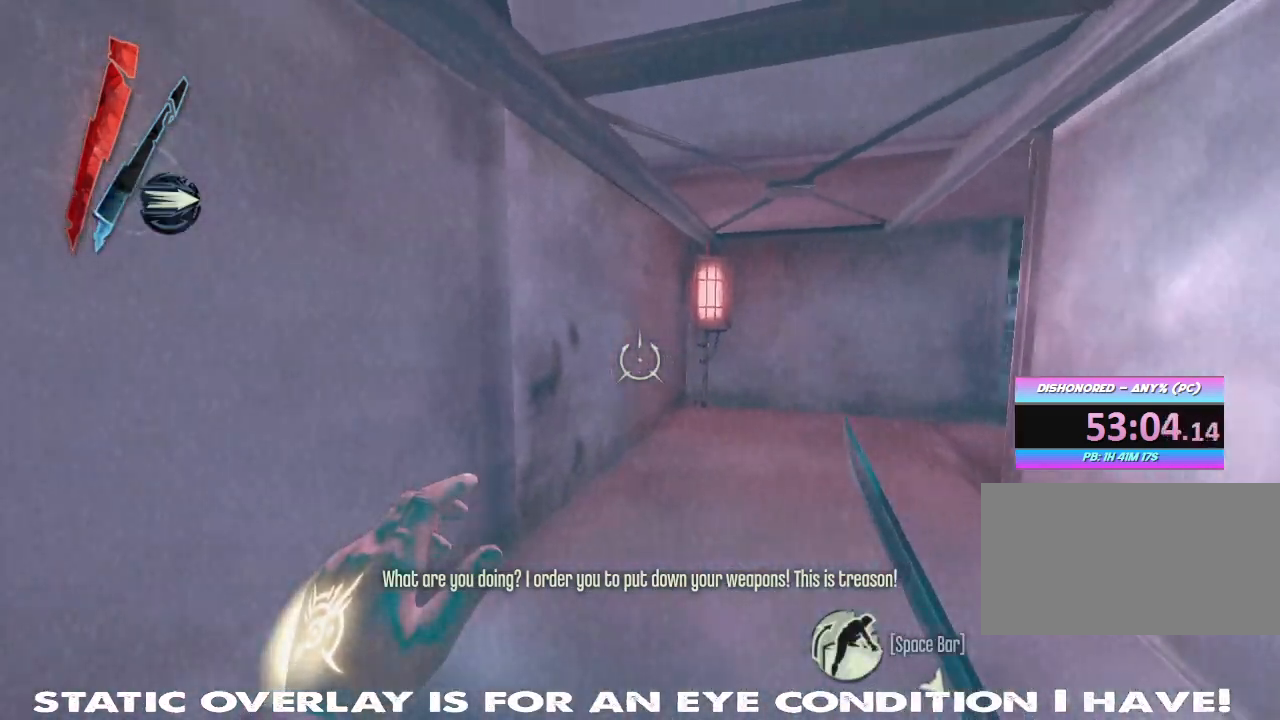
{"keys": ["d", "w"], "mouse": [], "events": [[17, "w", "down"], [67, "a", "up"], [484, "d", "down"]]}
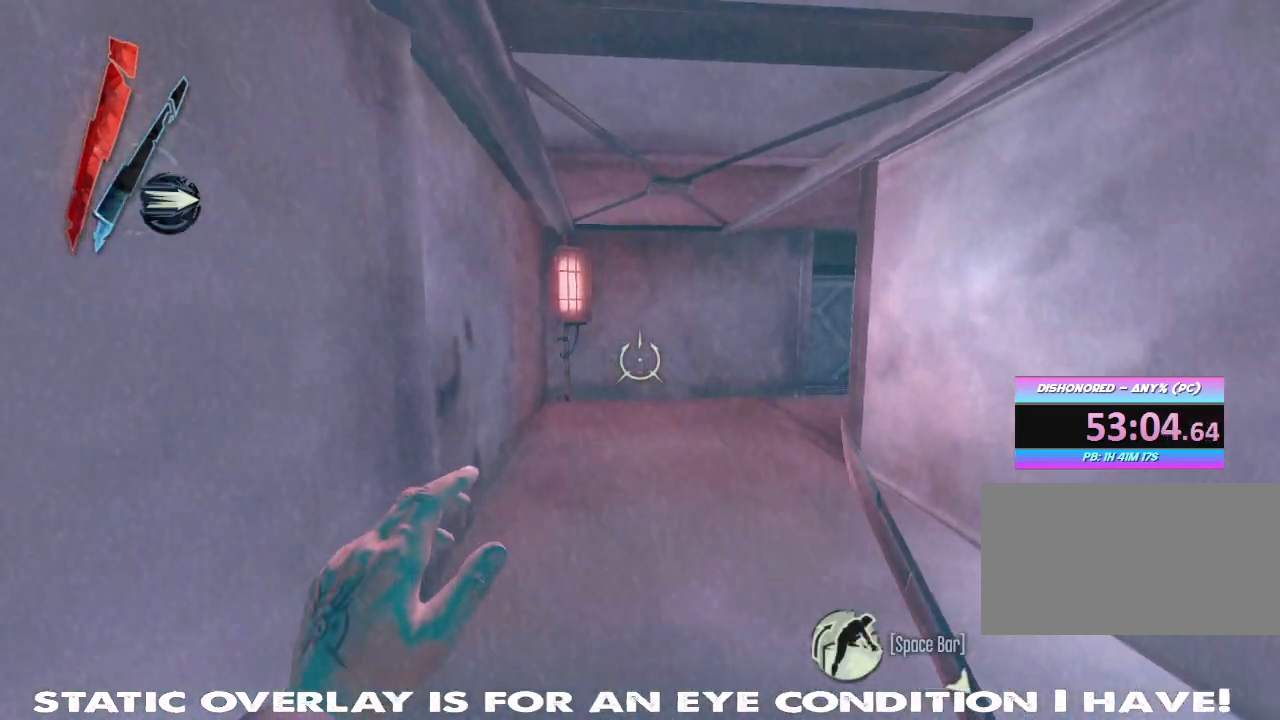
{"keys": ["w"], "mouse": ["right"], "events": [[167, "space", "down"], [317, "d", "up"], [334, "space", "up"], [350, "mouse_right", "down"], [400, "a", "down"], [434, "a", "up"]]}
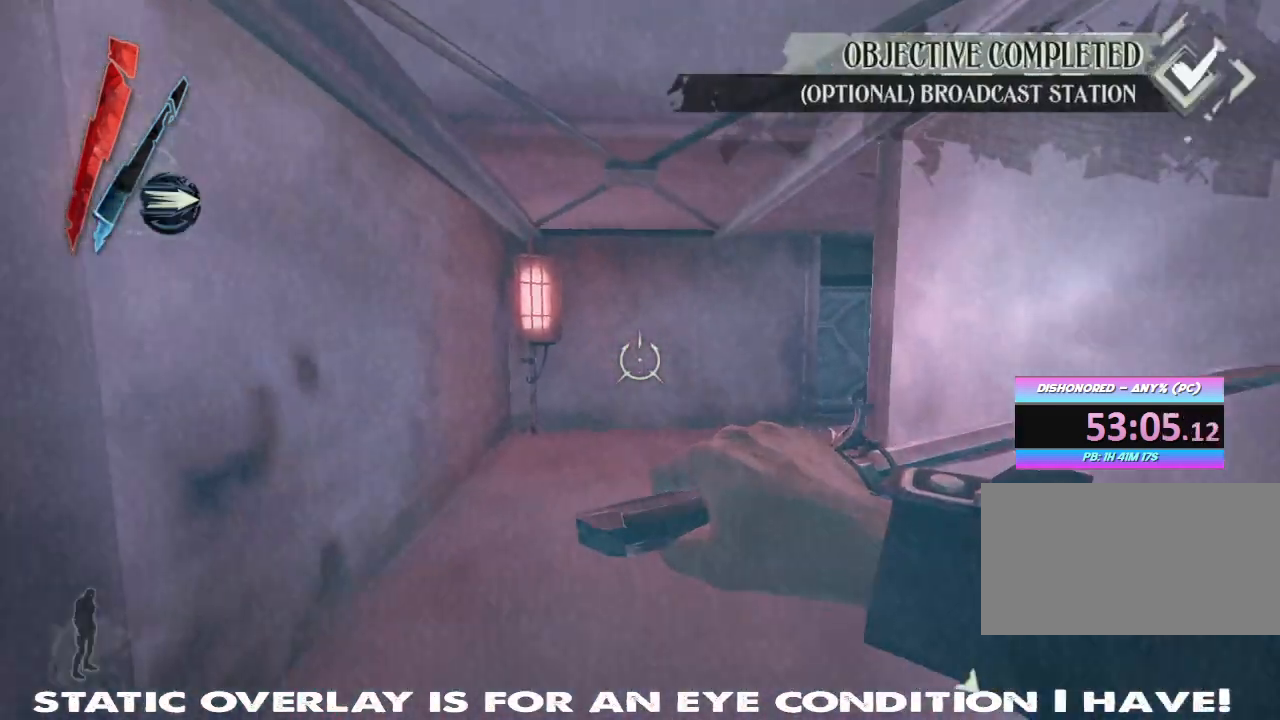
{"keys": ["w"], "mouse": [], "events": [[434, "mouse_right", "up"]]}
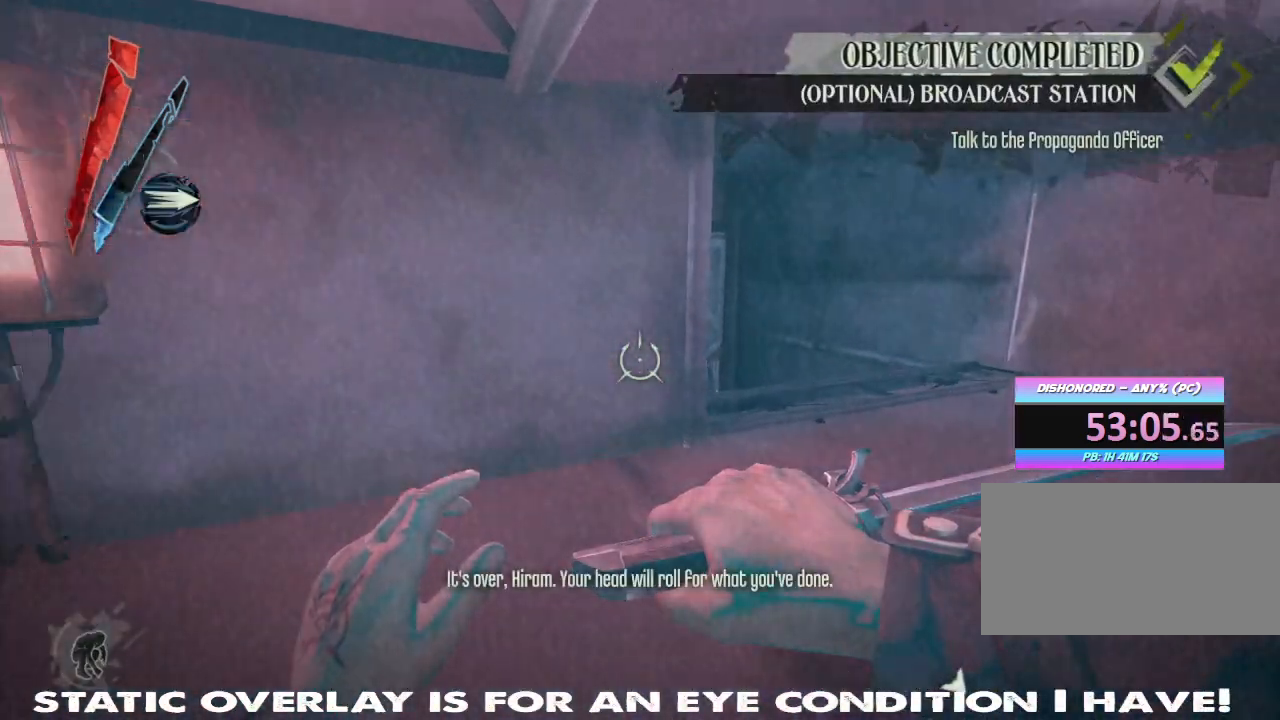
{"keys": ["d", "w"], "mouse": [], "events": [[450, "d", "down"]]}
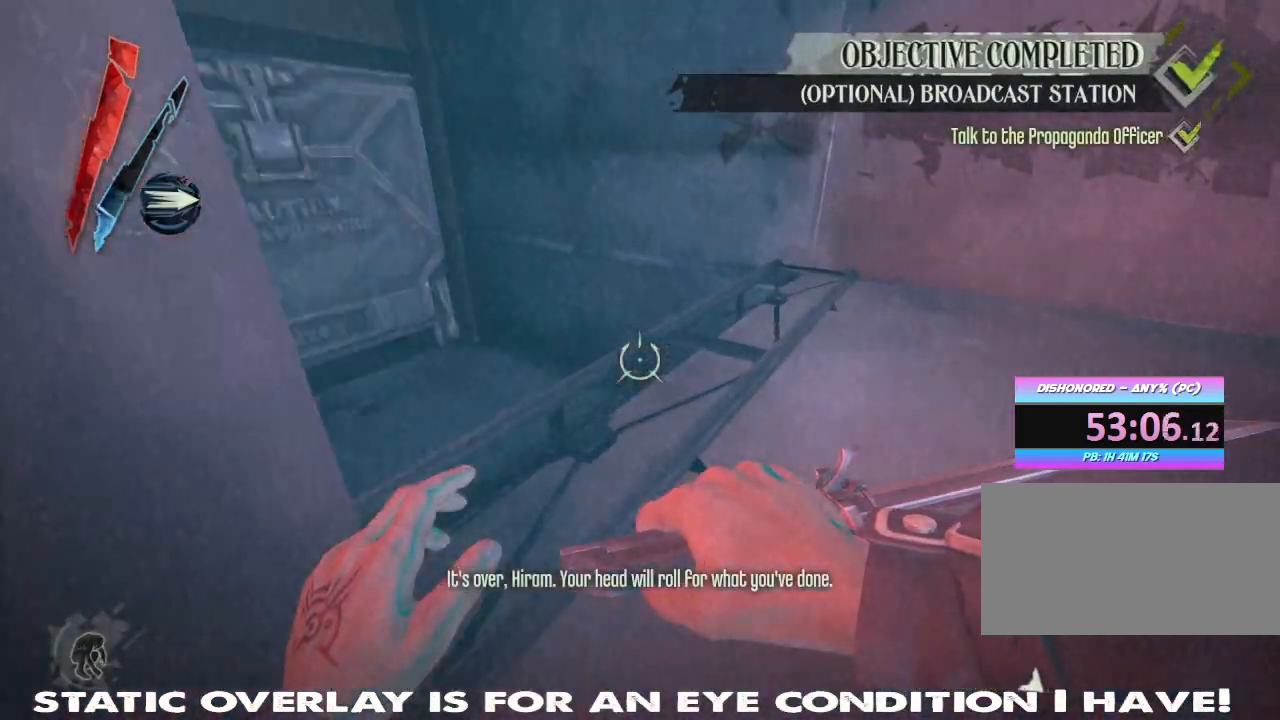
{"keys": ["w"], "mouse": [], "events": [[100, "d", "up"]]}
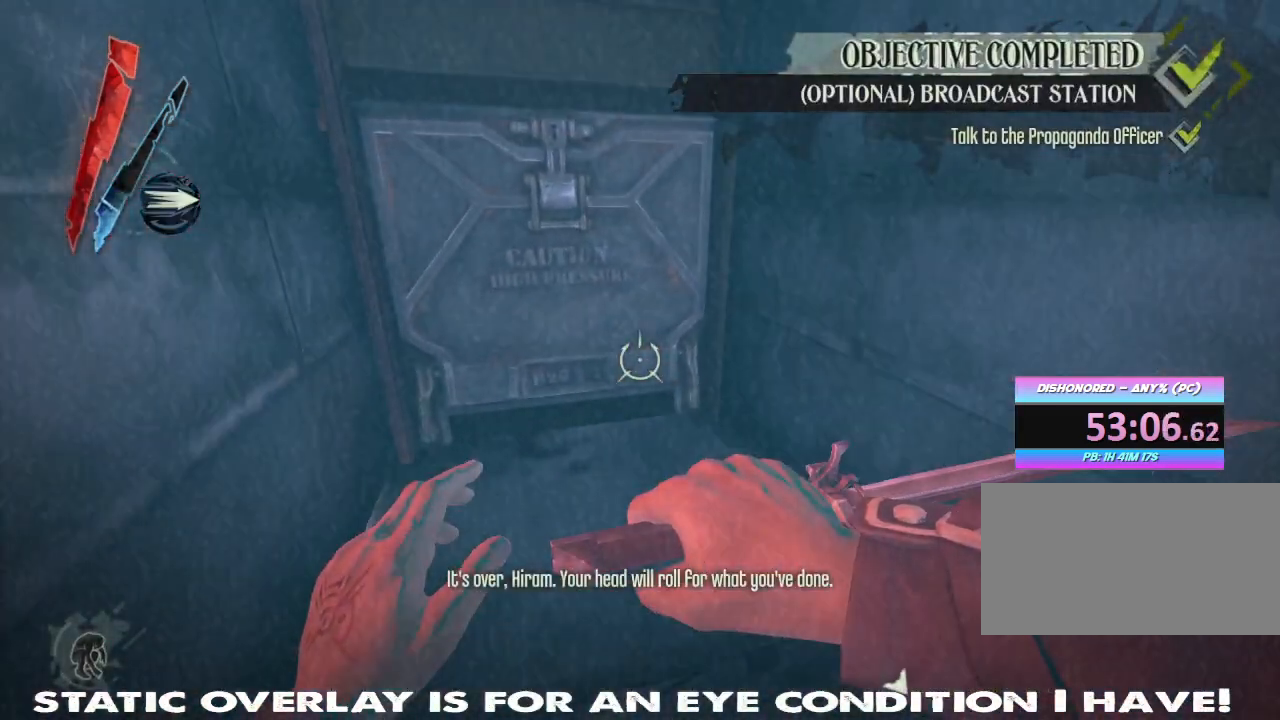
{"keys": ["w"], "mouse": [], "events": []}